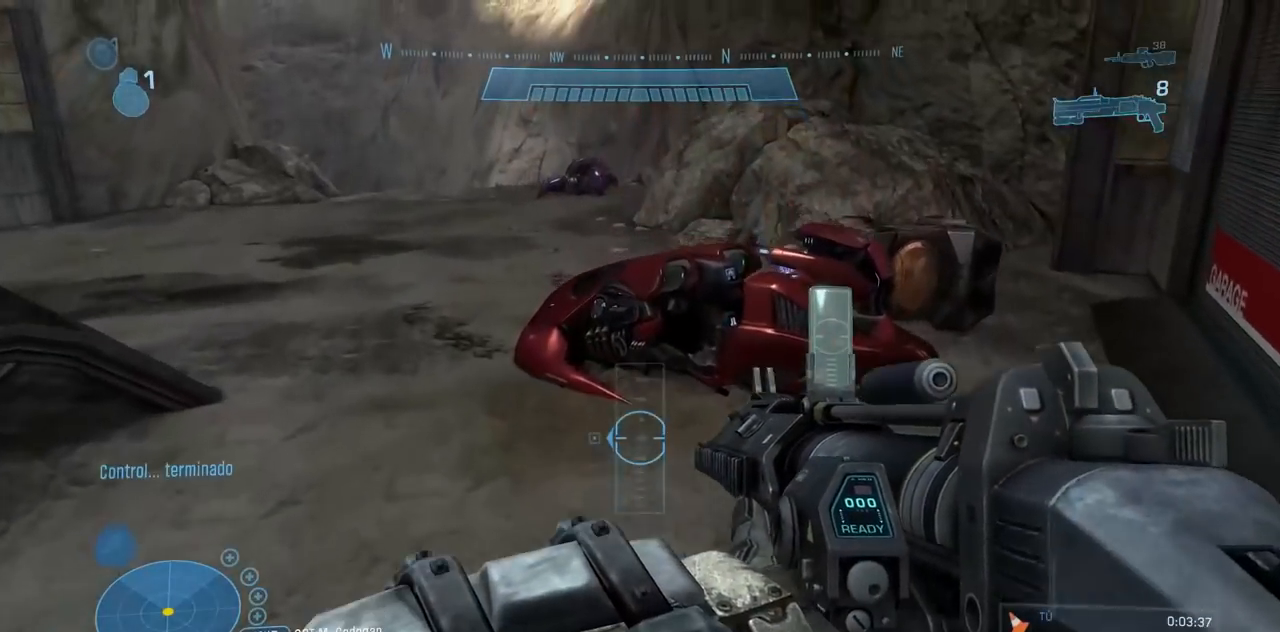
Gameplay with a controller (Xbox layout); each line is a JSON object with the inputs held at the frame after it. "events" lists button and stick changes between this image and that frame as [ms after this image, input, new state], when the widget could be followed in between. Not read: B DPAD_DOWN DPAD_LEFT DPAD_RIGHT DPAD_UP HOME L3 R3 SELECT START X Y.
{"buttons": [], "left_stick": "up", "right_stick": "center", "events": []}
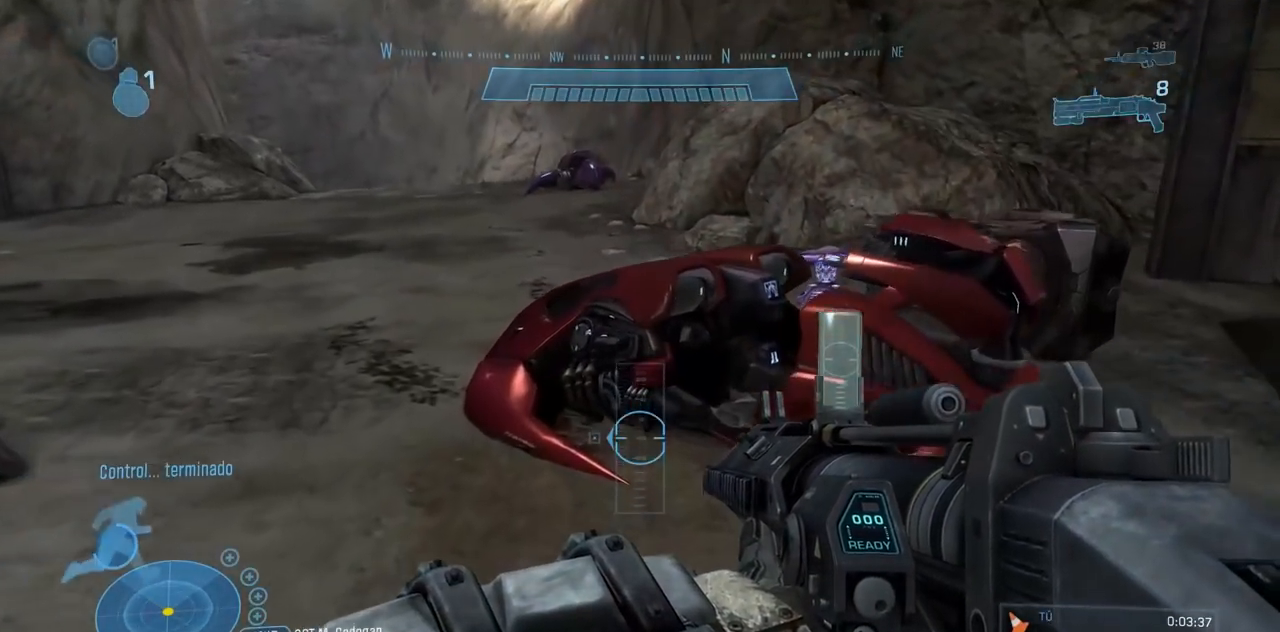
{"buttons": ["R1"], "left_stick": "up", "right_stick": "center", "events": [[50, "R1", "down"]]}
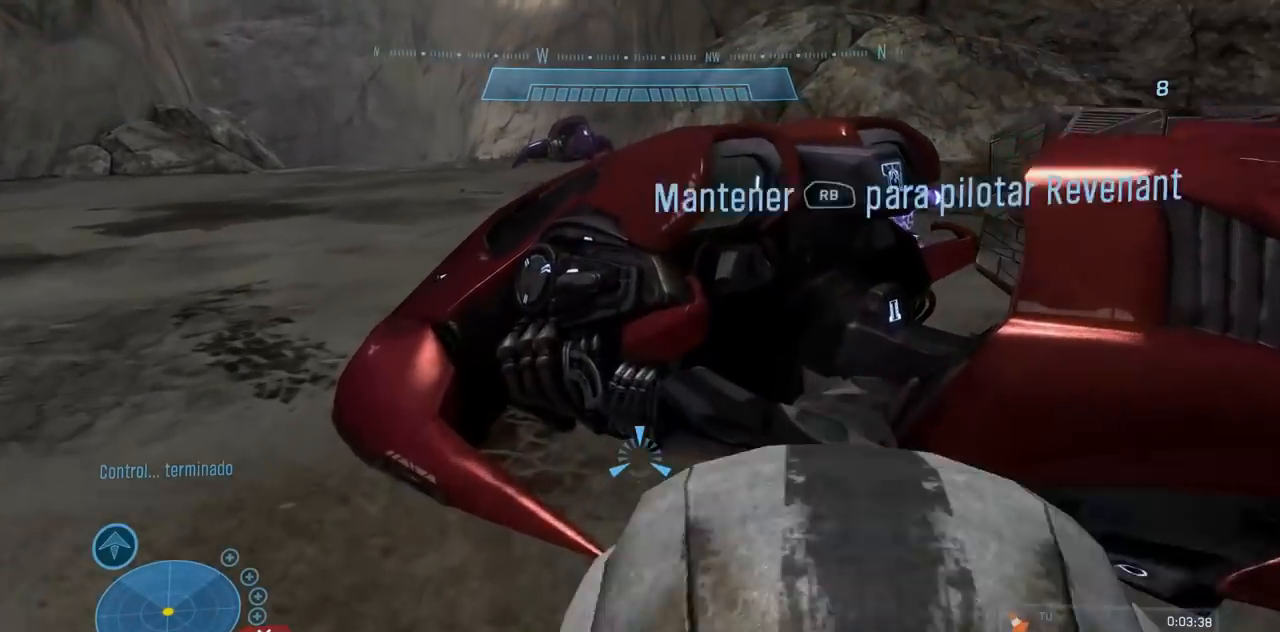
{"buttons": ["A"], "left_stick": "up", "right_stick": "down-right"}
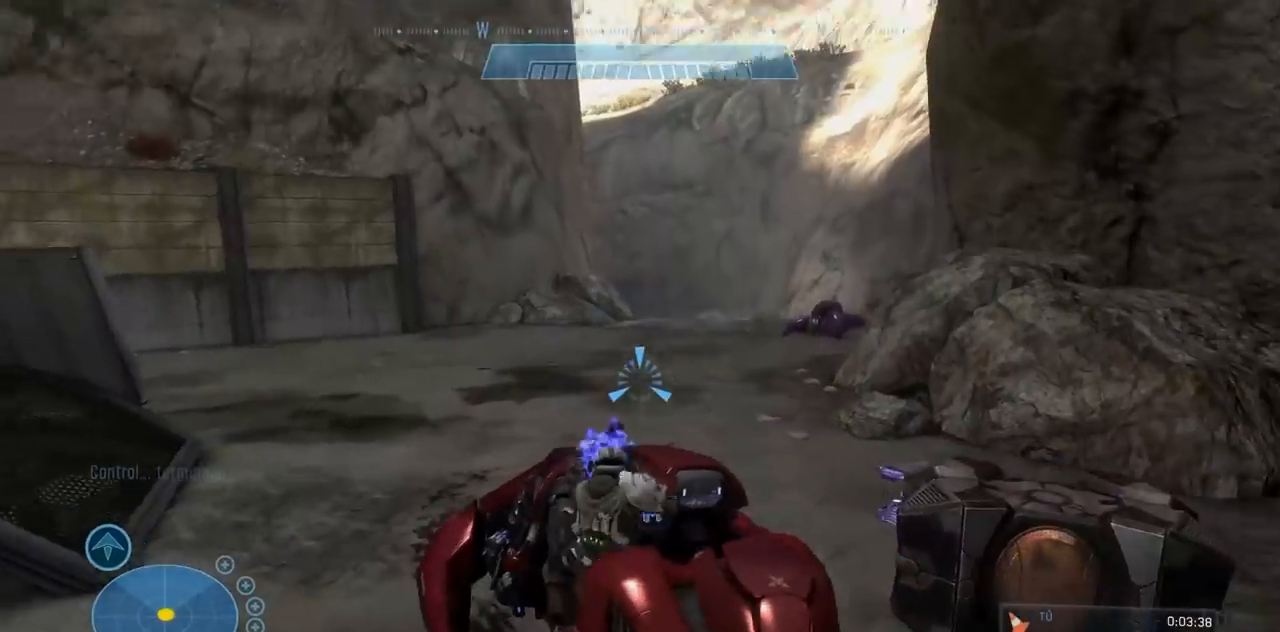
{"buttons": ["L2"], "left_stick": "up", "right_stick": "center", "events": [[117, "A", "up"], [117, "L2", "down"], [200, "A", "down"], [250, "A", "up"], [283, "right_stick", "center"]]}
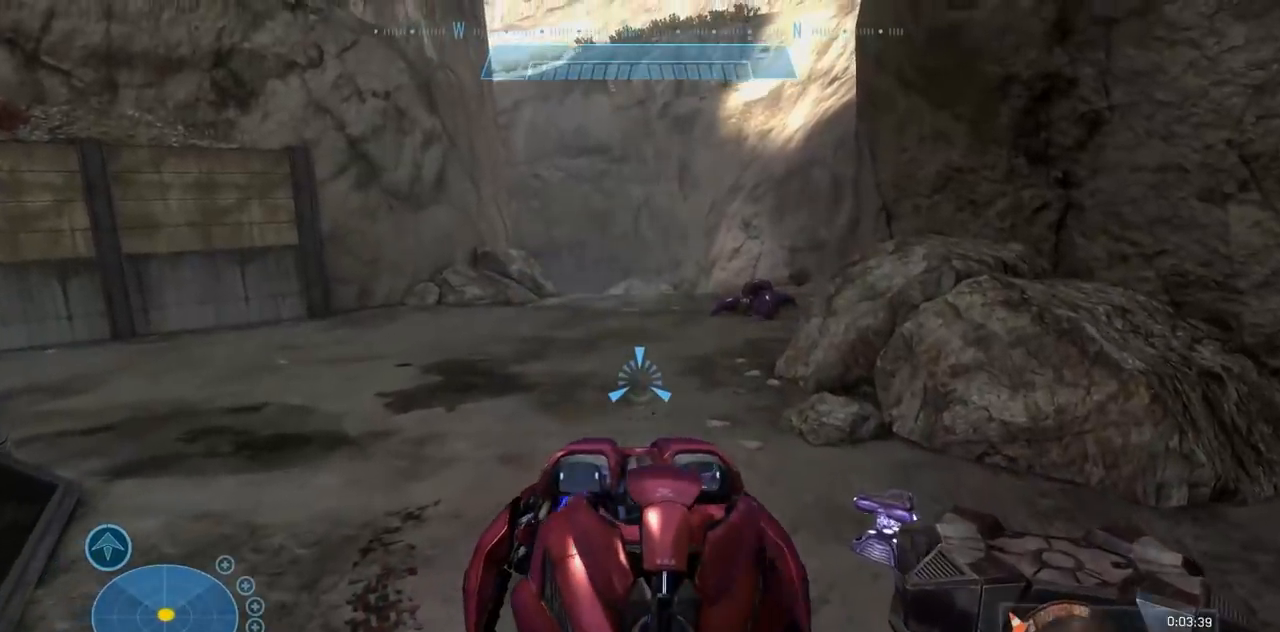
{"buttons": ["L2"], "left_stick": "up", "right_stick": "center", "events": []}
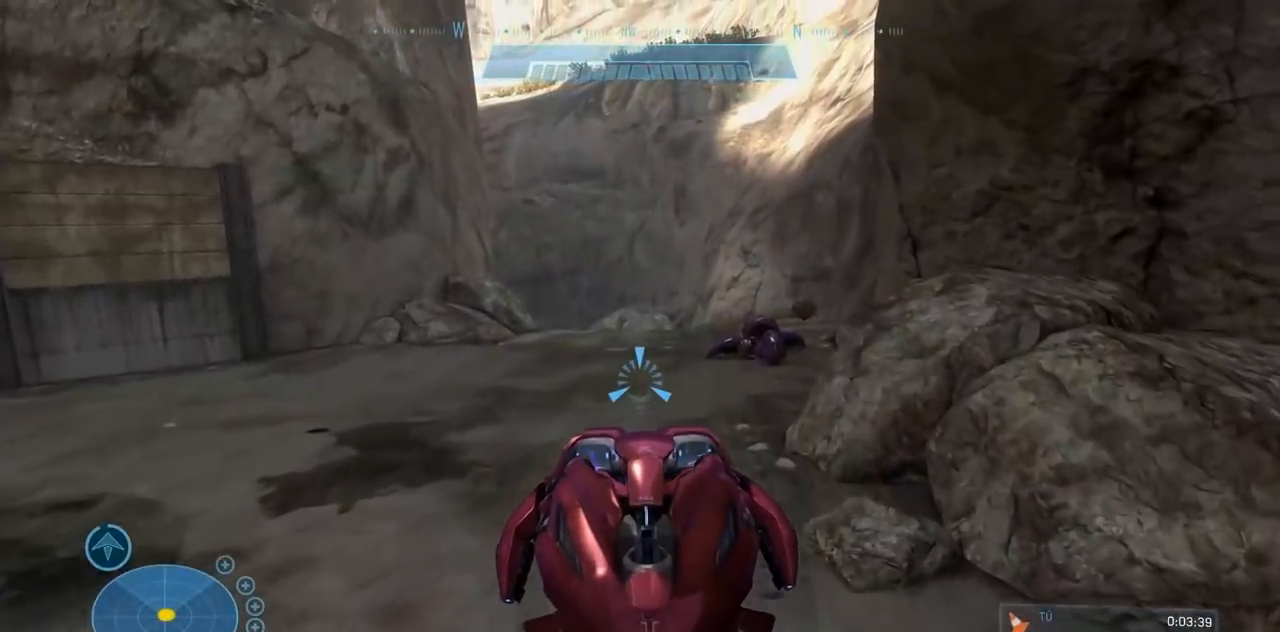
{"buttons": ["L2"], "left_stick": "up", "right_stick": "left", "events": [[117, "right_stick", "left"]]}
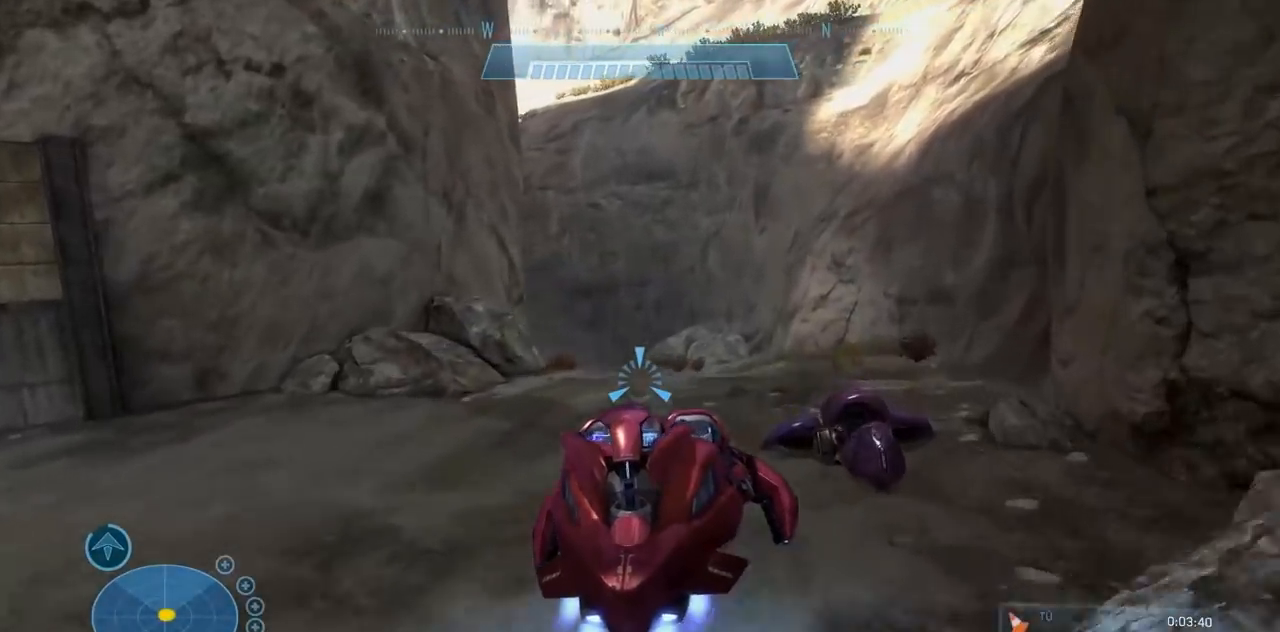
{"buttons": ["L2"], "left_stick": "up-left", "right_stick": "left", "events": [[367, "left_stick", "up-left"]]}
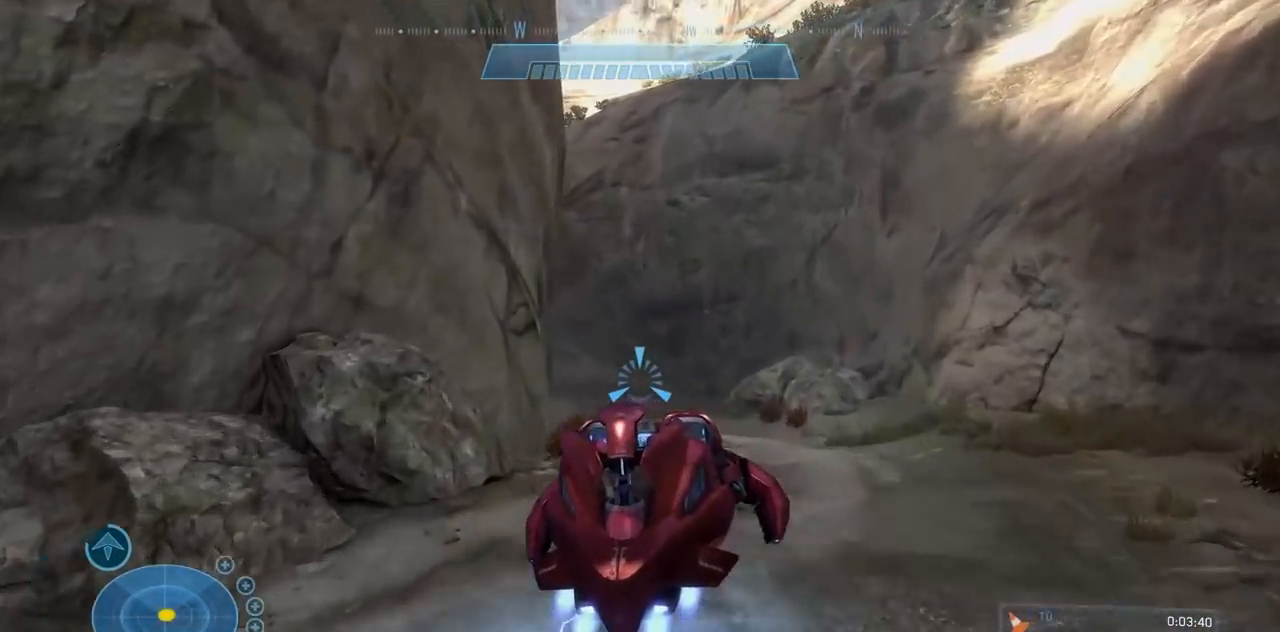
{"buttons": ["L2"], "left_stick": "up", "right_stick": "left", "events": [[50, "left_stick", "up"]]}
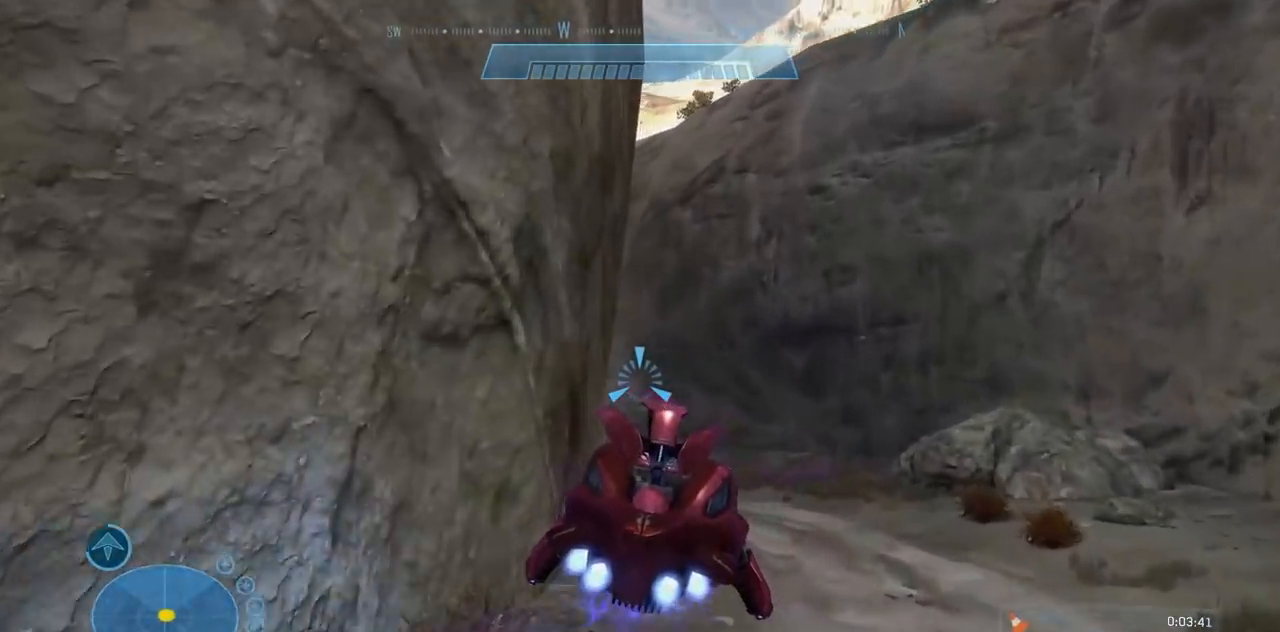
{"buttons": ["L2"], "left_stick": "up-left", "right_stick": "left", "events": [[34, "left_stick", "up-left"]]}
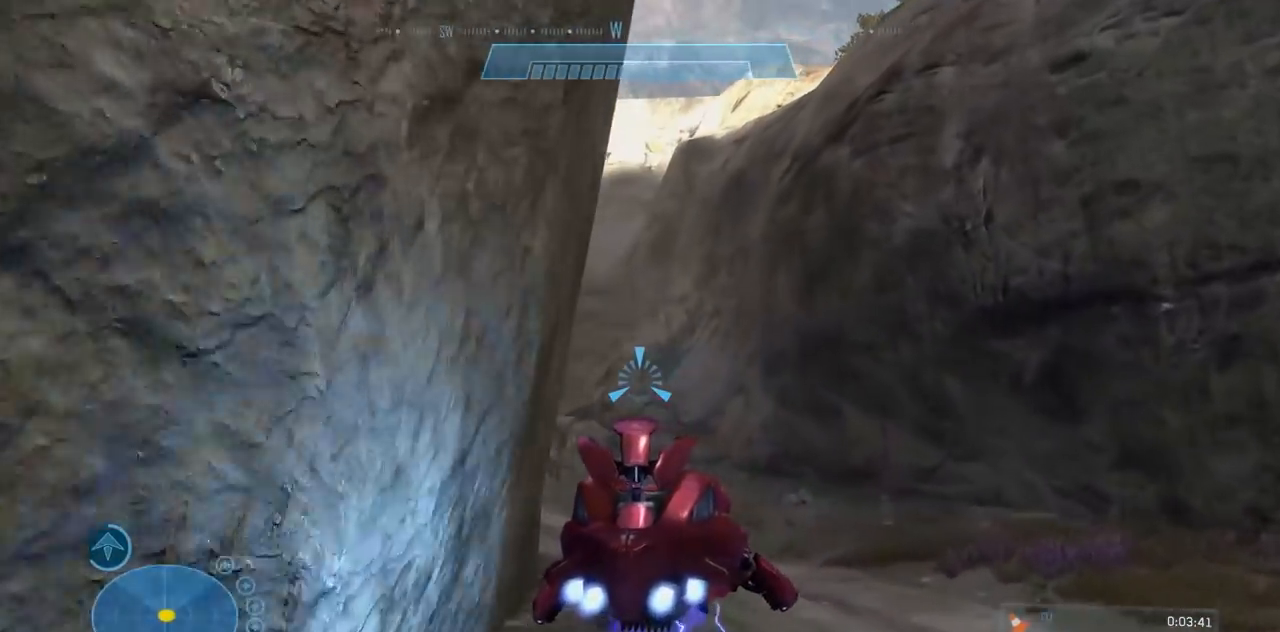
{"buttons": ["L2"], "left_stick": "up-left", "right_stick": "left", "events": []}
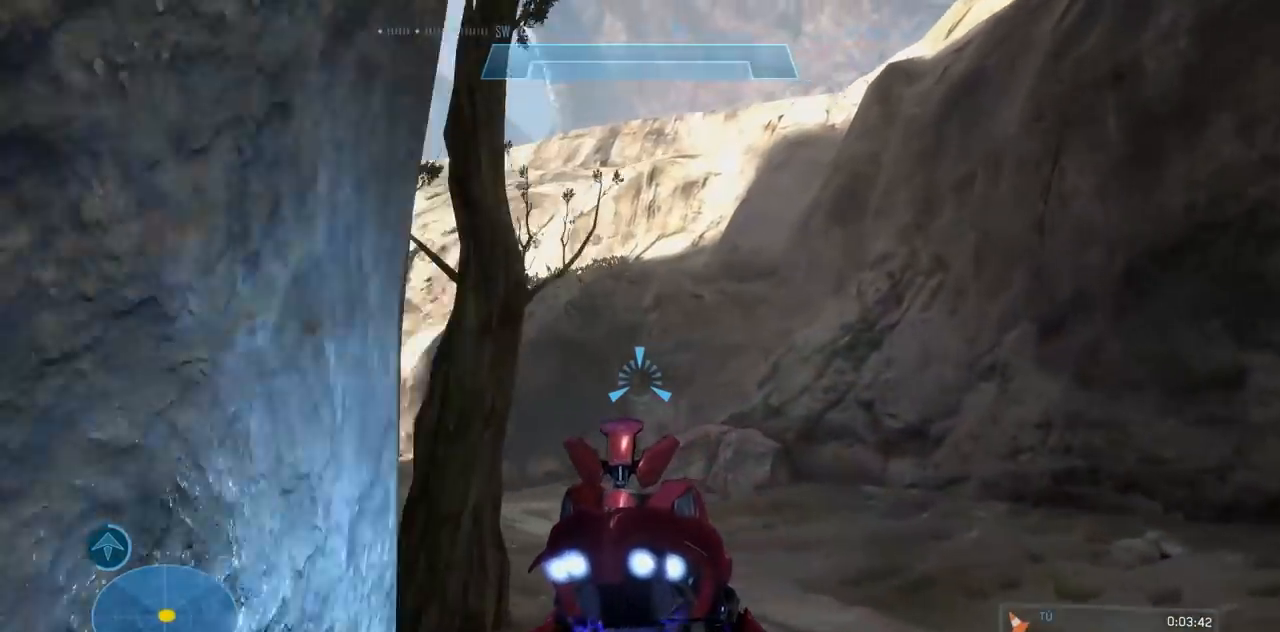
{"buttons": ["L2"], "left_stick": "up", "right_stick": "left", "events": [[134, "left_stick", "up"]]}
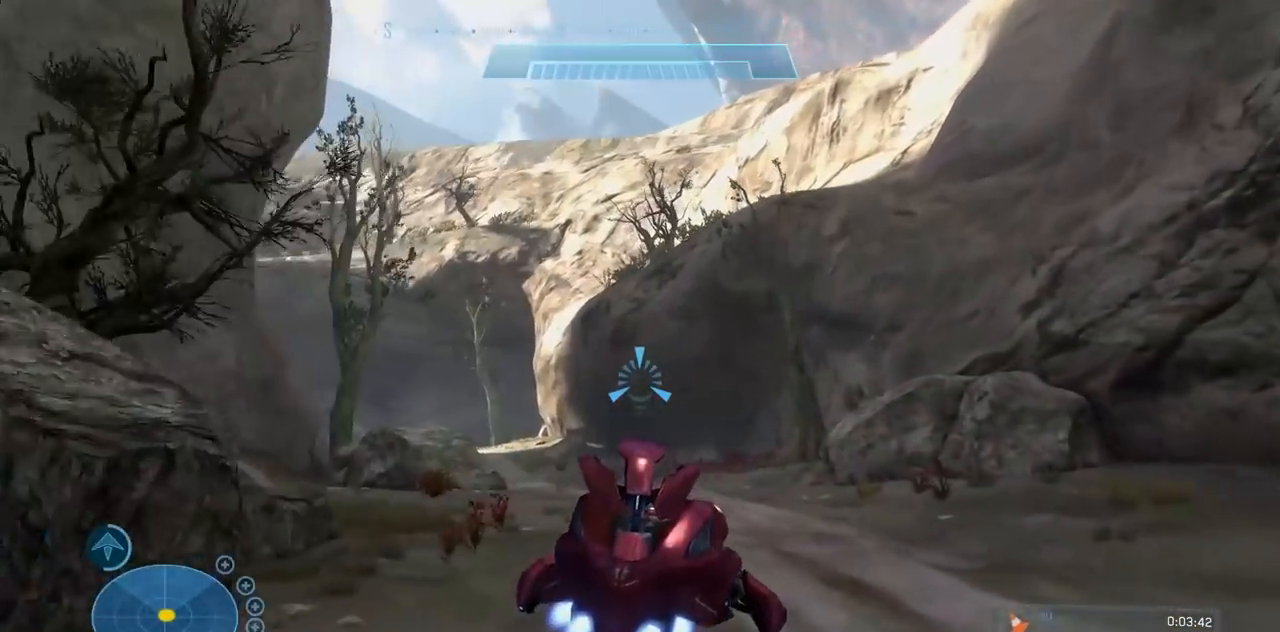
{"buttons": ["L2"], "left_stick": "up", "right_stick": "left", "events": [[183, "right_stick", "down-left"], [417, "right_stick", "left"]]}
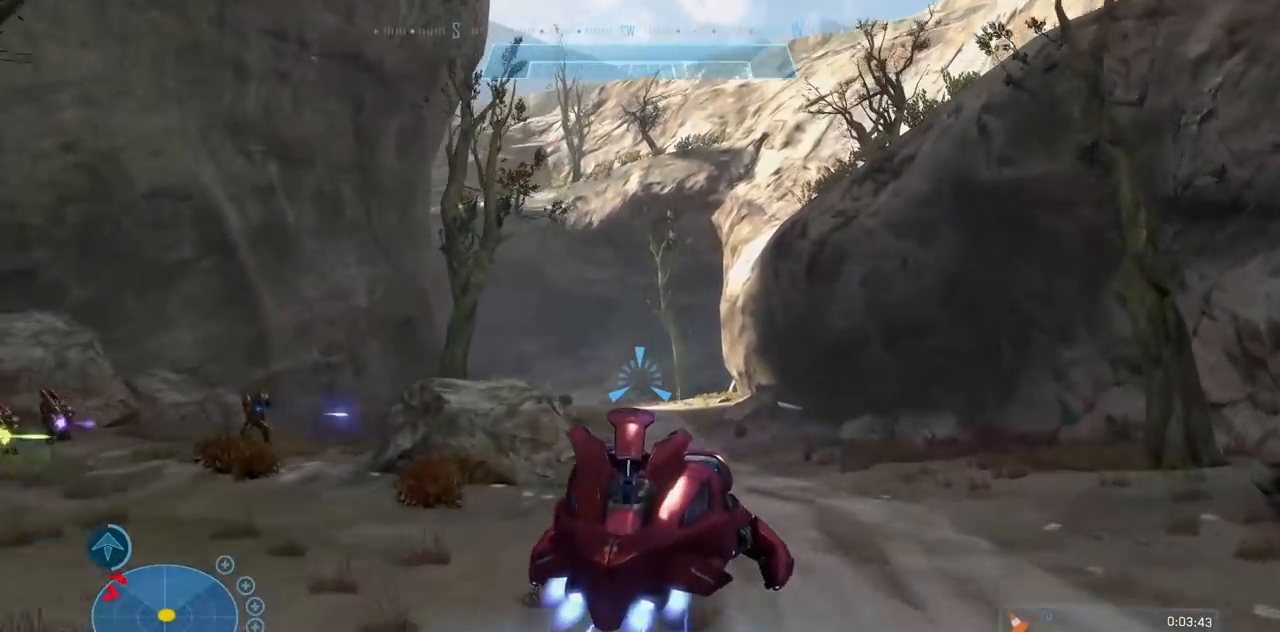
{"buttons": ["L2"], "left_stick": "up", "right_stick": "left"}
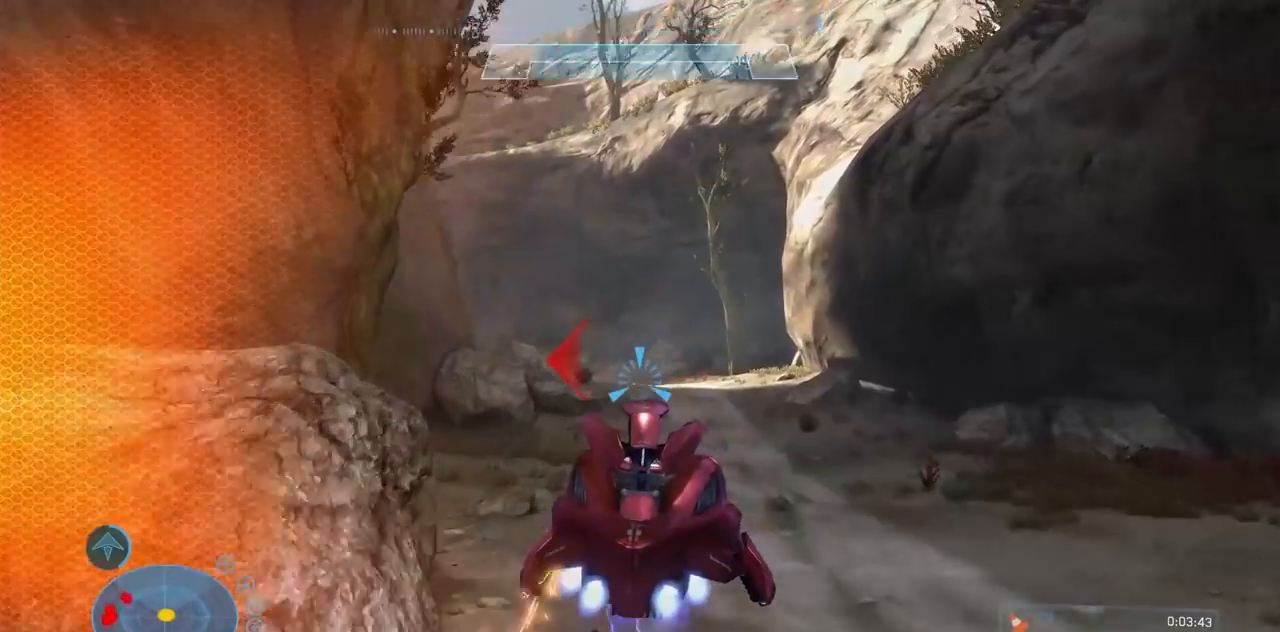
{"buttons": ["L2"], "left_stick": "up", "right_stick": "left", "events": []}
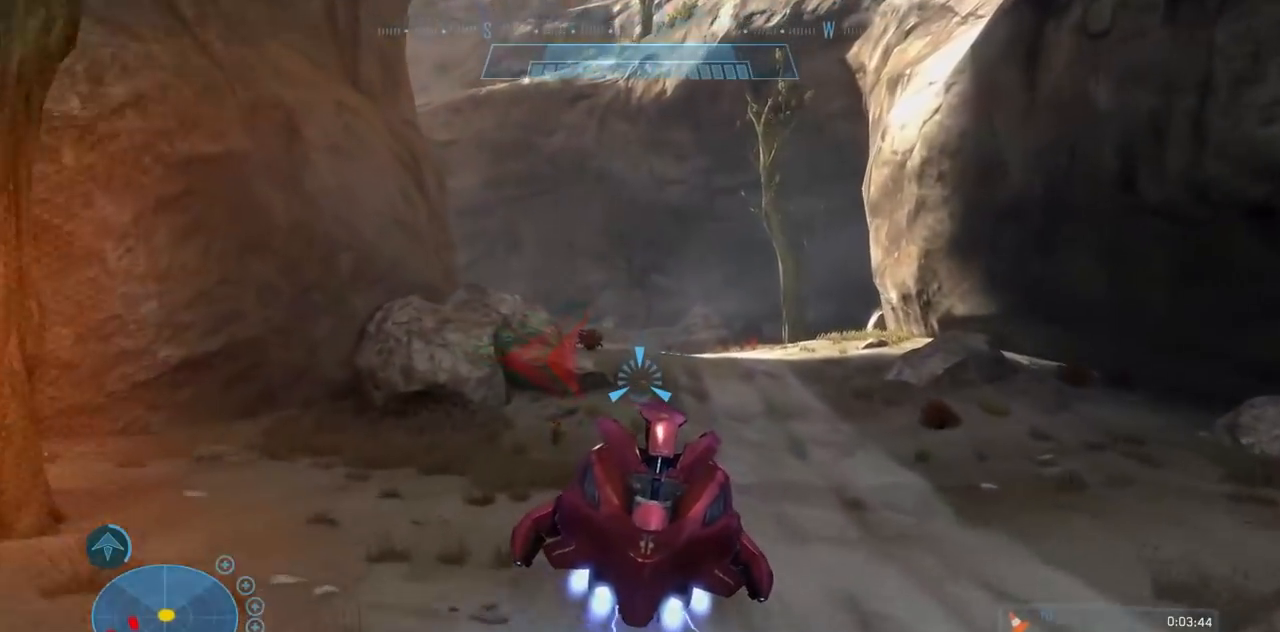
{"buttons": ["L2"], "left_stick": "up", "right_stick": "left", "events": []}
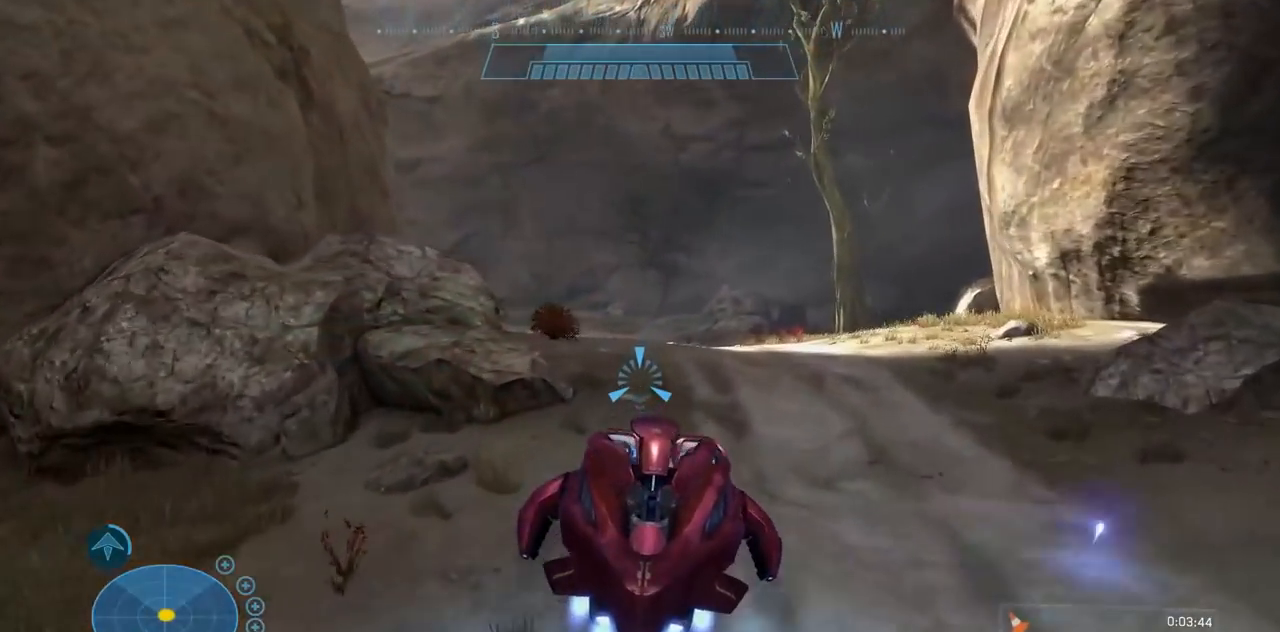
{"buttons": ["L2"], "left_stick": "up", "right_stick": "left", "events": []}
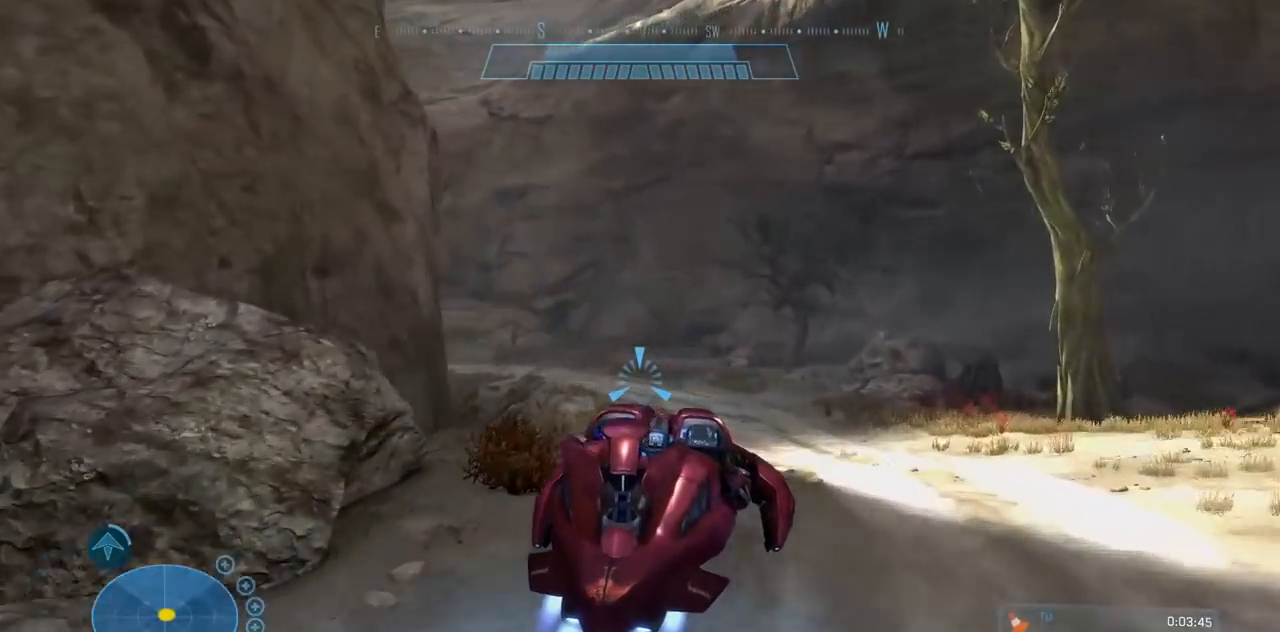
{"buttons": ["L2"], "left_stick": "up", "right_stick": "left"}
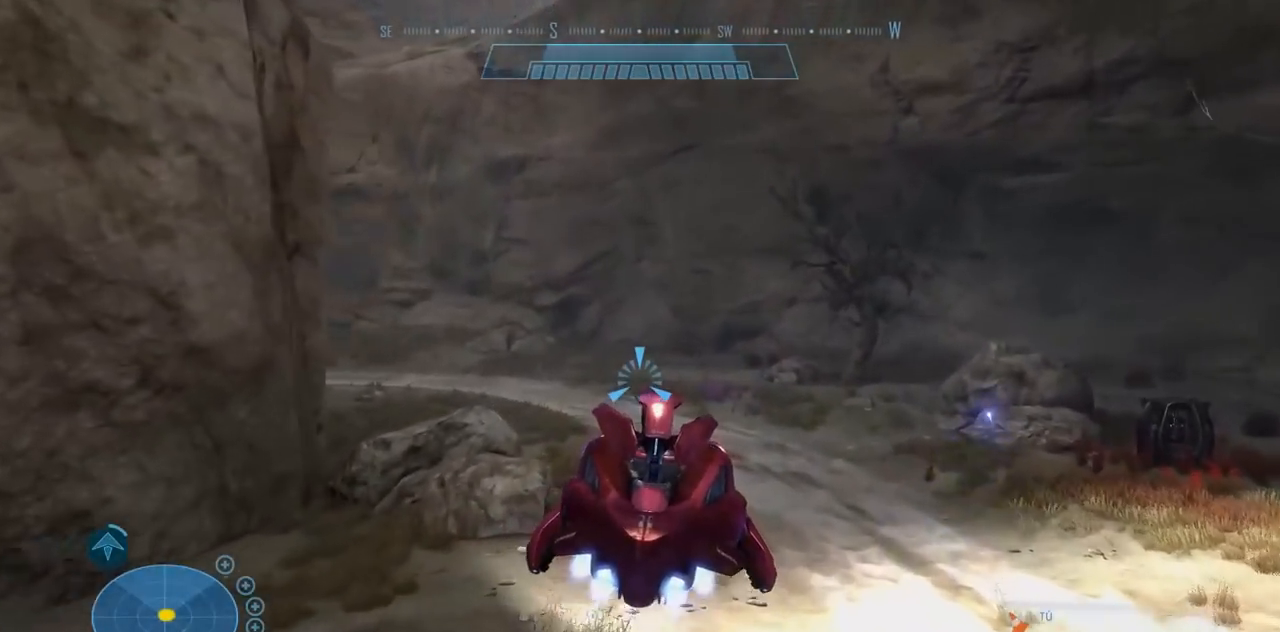
{"buttons": ["L2"], "left_stick": "up-left", "right_stick": "left", "events": [[200, "left_stick", "up-left"]]}
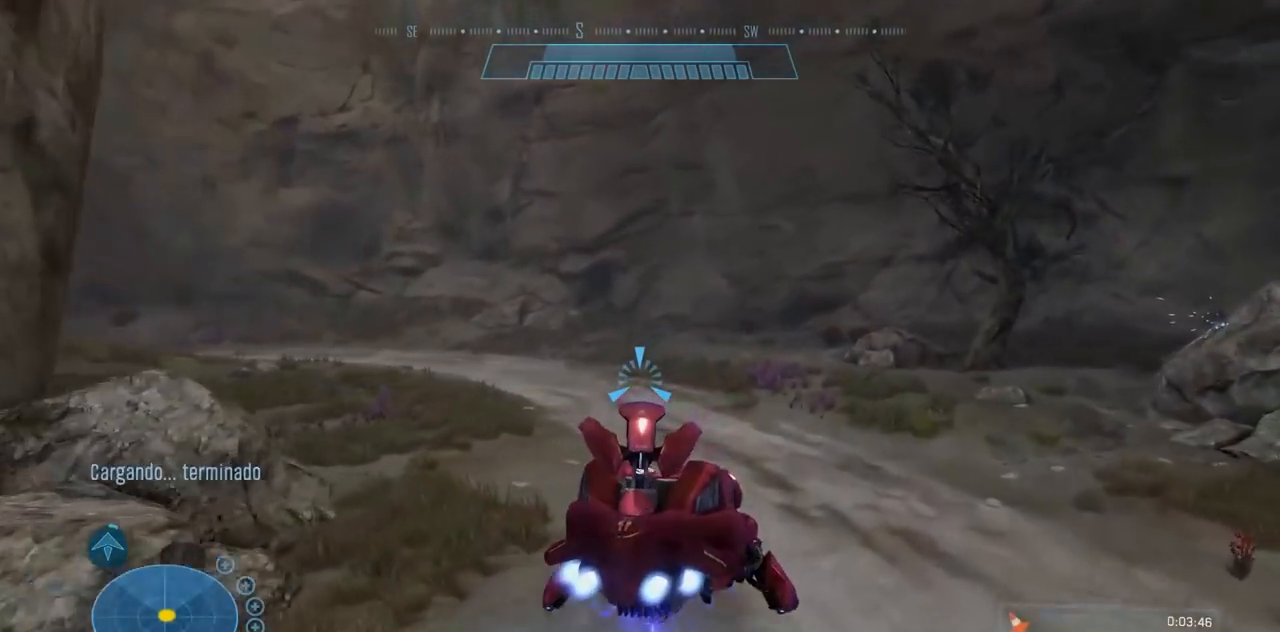
{"buttons": ["L2"], "left_stick": "up-left", "right_stick": "left", "events": []}
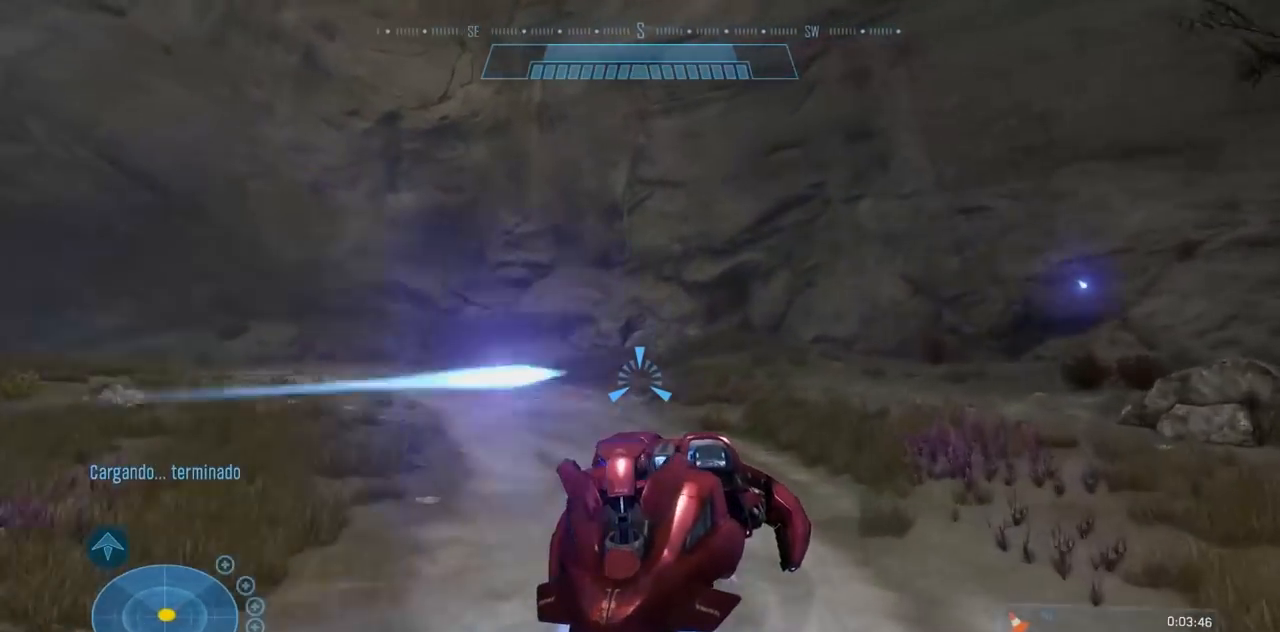
{"buttons": [], "left_stick": "up", "right_stick": "left", "events": [[200, "L2", "up"], [367, "left_stick", "up"]]}
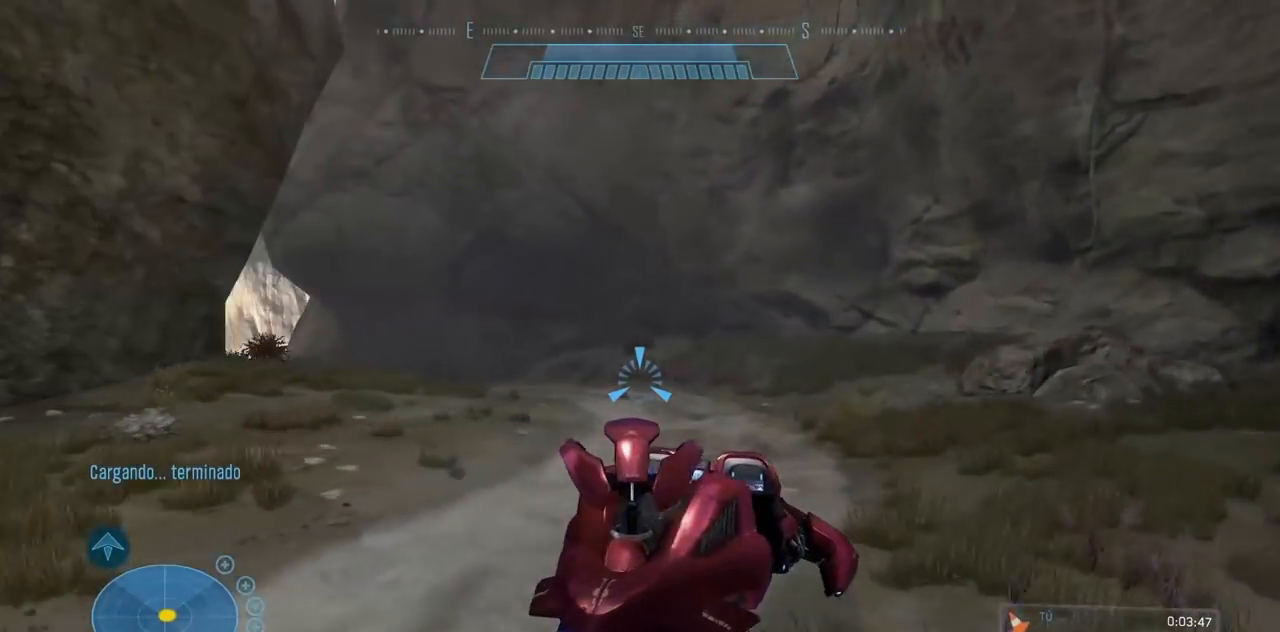
{"buttons": [], "left_stick": "up", "right_stick": "left", "events": []}